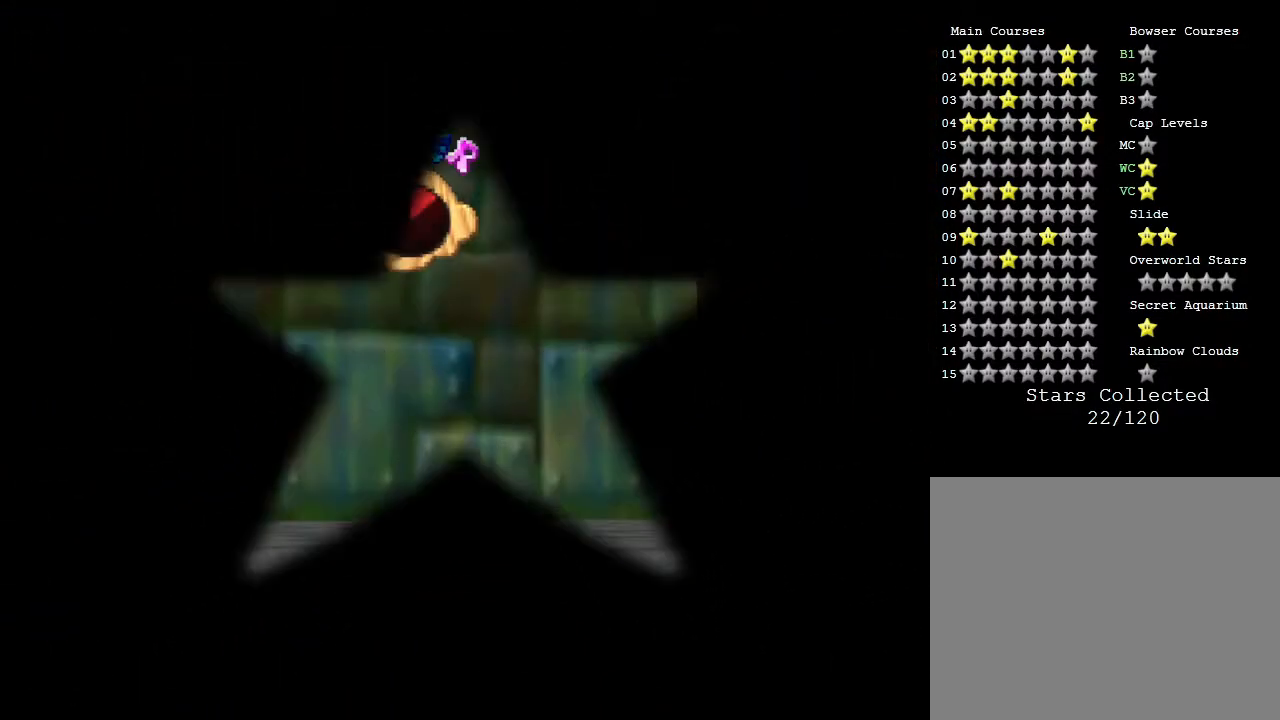
Gameplay with a controller (Nintendo layout); each line is a JSON object with the inputs held at the frame after it. "events" lists button and stick changes between this image and that frame as [ms after this image, input, new state], when the widget could be followed in between. Not read: L3 R3.
{"buttons": [], "left_stick": "center", "events": []}
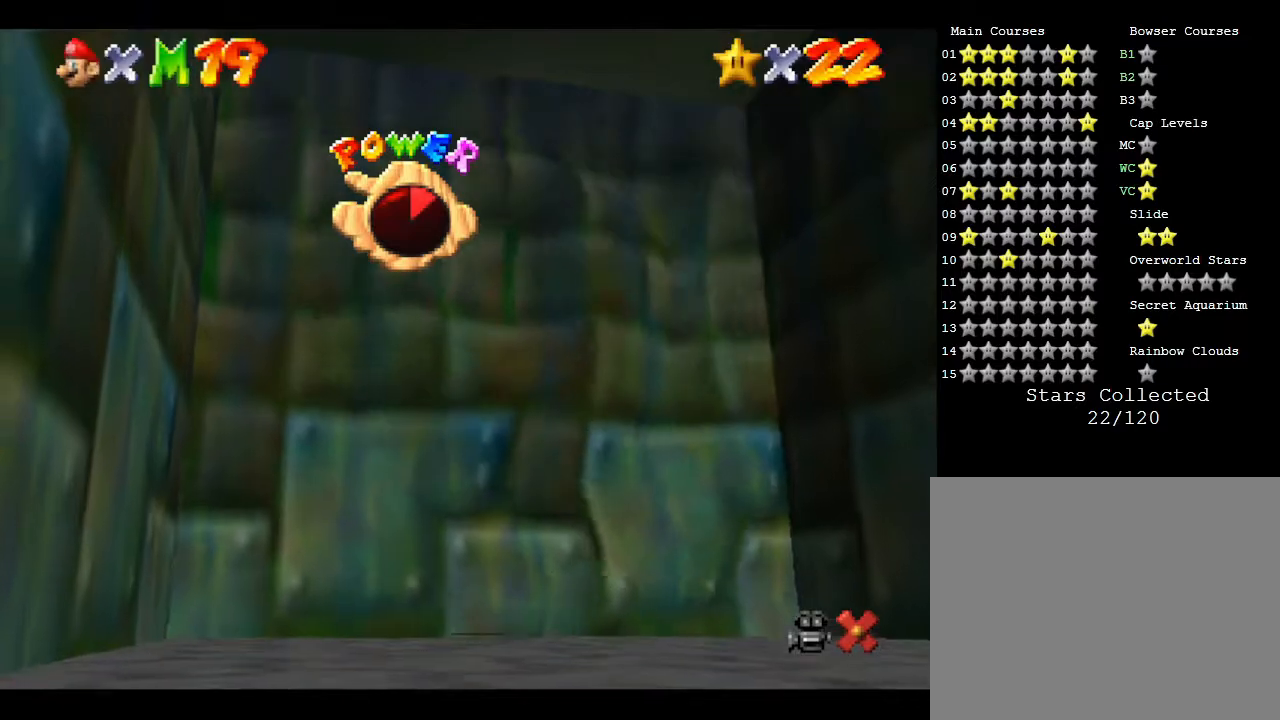
{"buttons": [], "left_stick": "center", "events": [[183, "A", "down"], [267, "A", "up"]]}
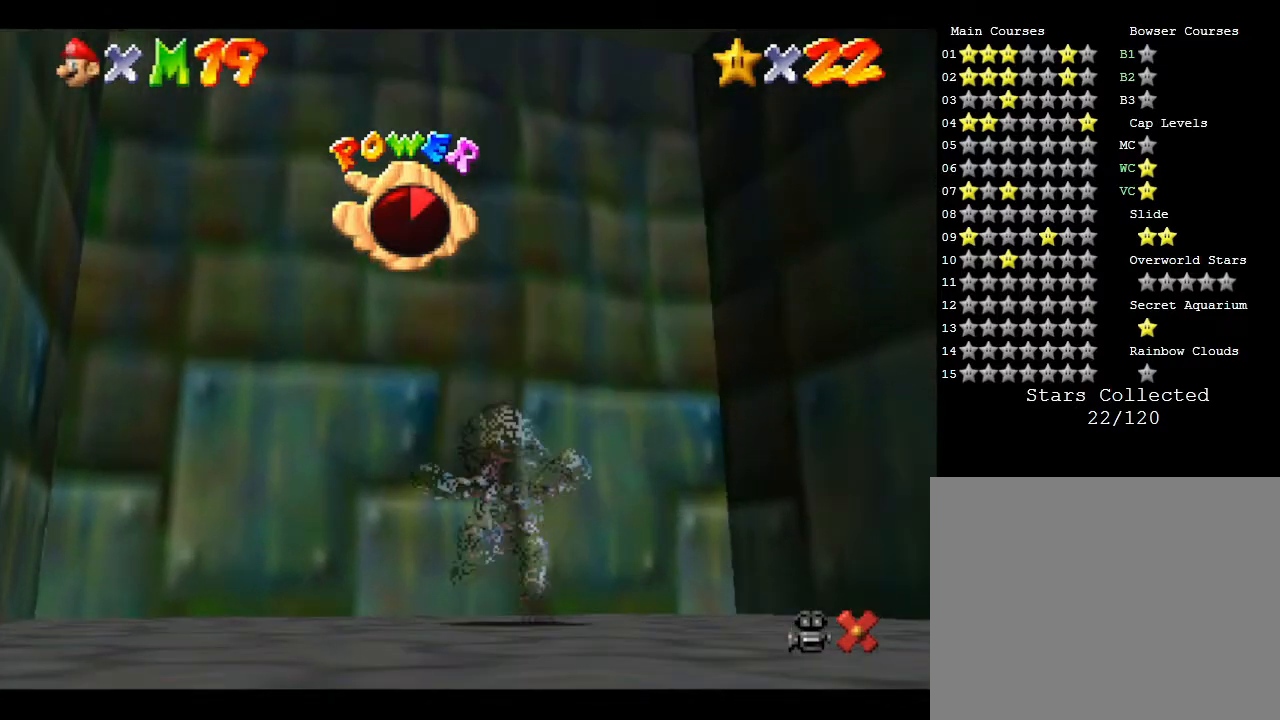
{"buttons": [], "left_stick": "center", "events": [[150, "A", "down"], [317, "A", "up"]]}
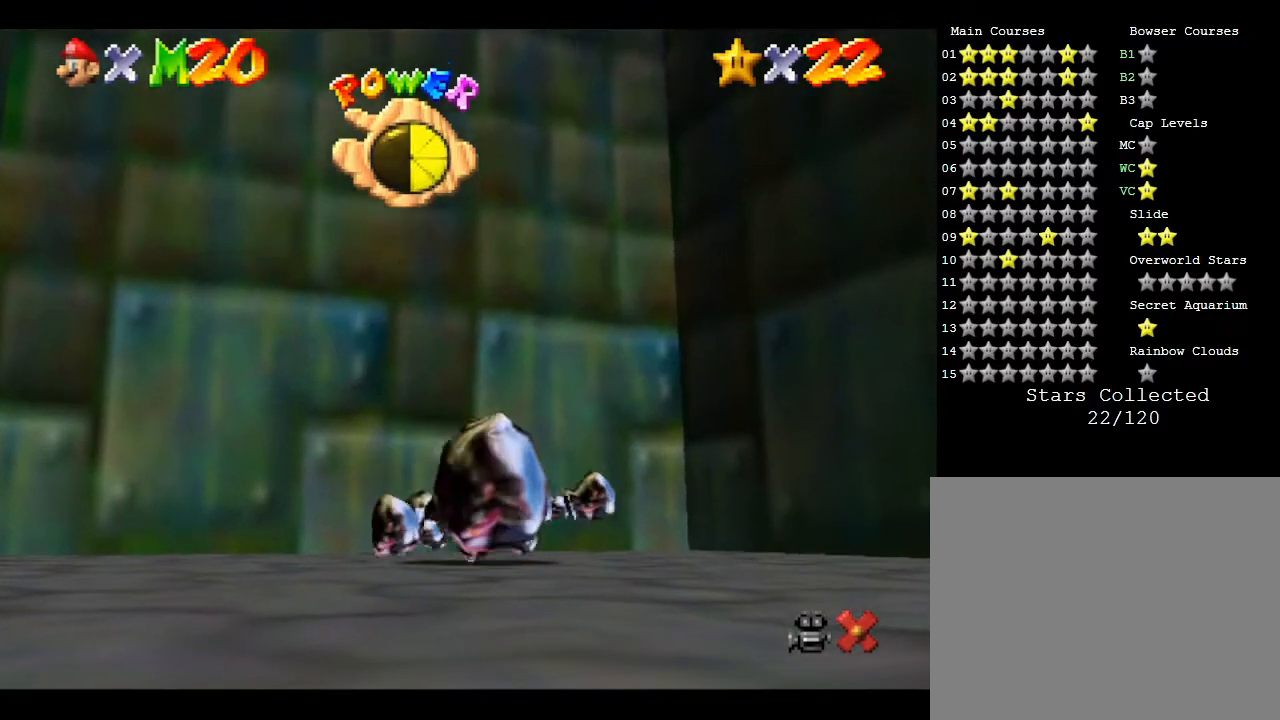
{"buttons": ["A"], "left_stick": "center", "events": [[67, "A", "down"], [350, "A", "up"], [433, "A", "down"]]}
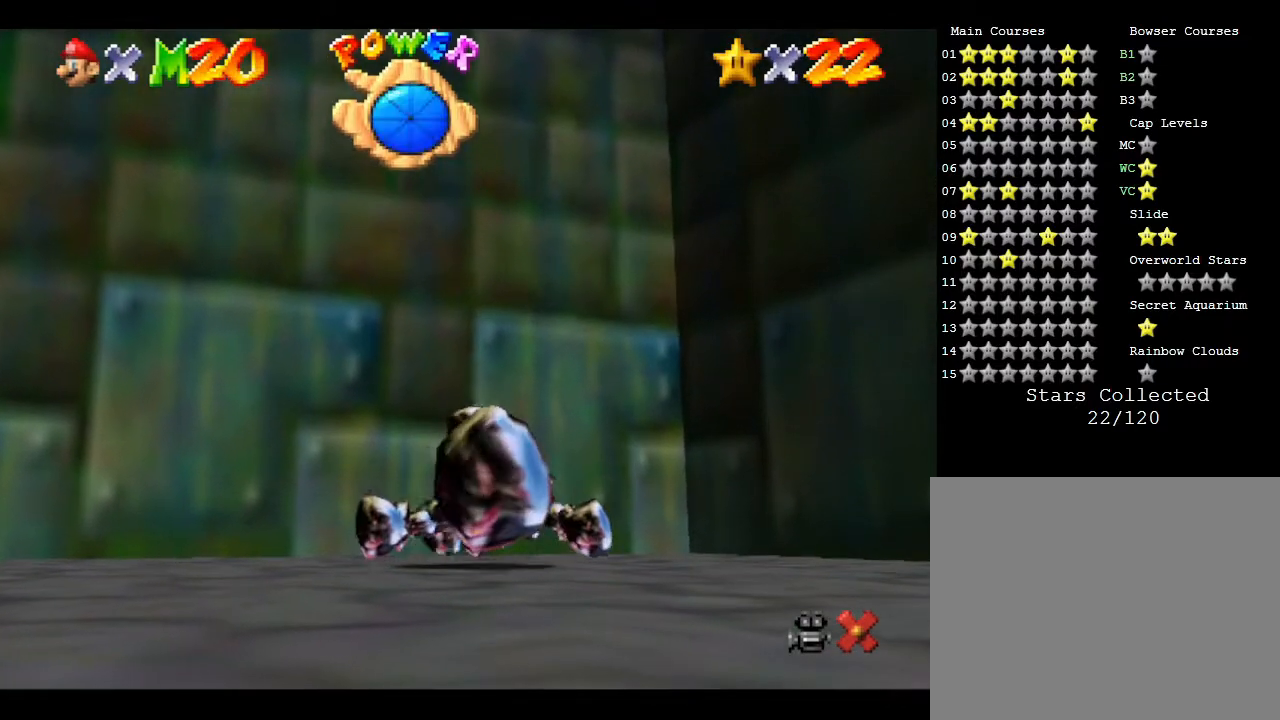
{"buttons": ["A"], "left_stick": "center", "events": []}
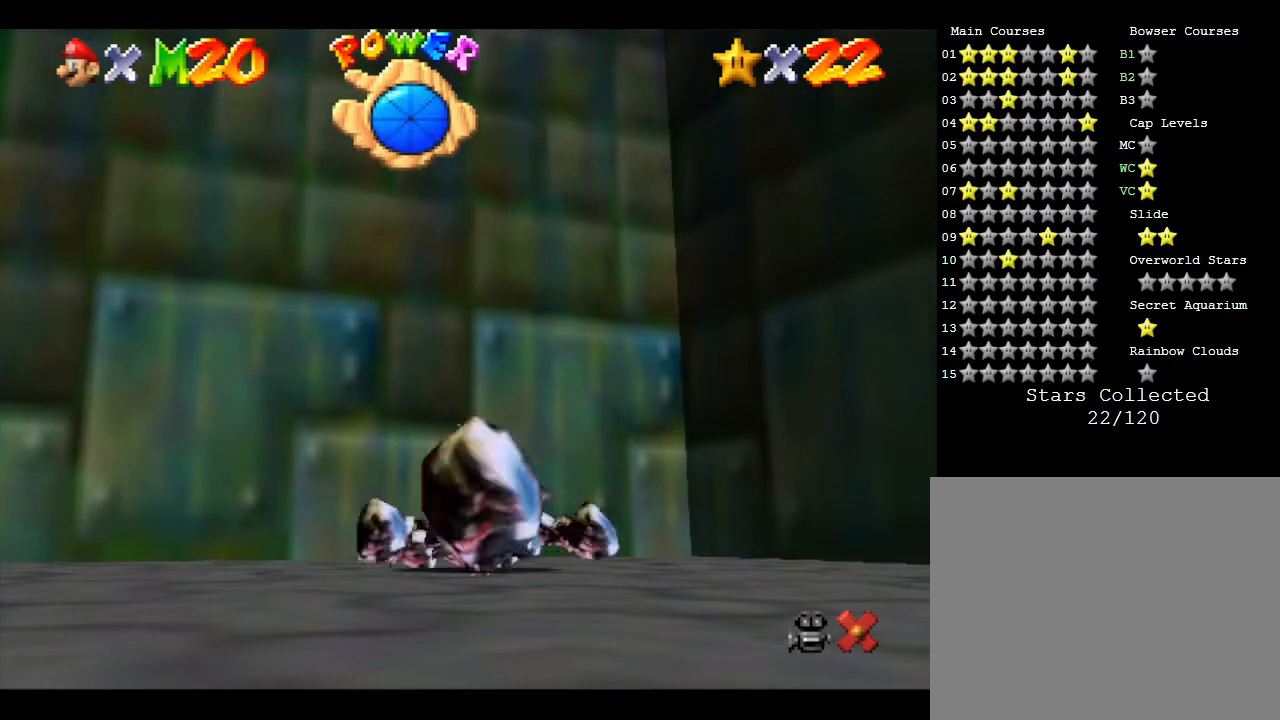
{"buttons": ["A"], "left_stick": "up", "events": [[133, "A", "up"], [200, "left_stick", "up"], [267, "A", "down"]]}
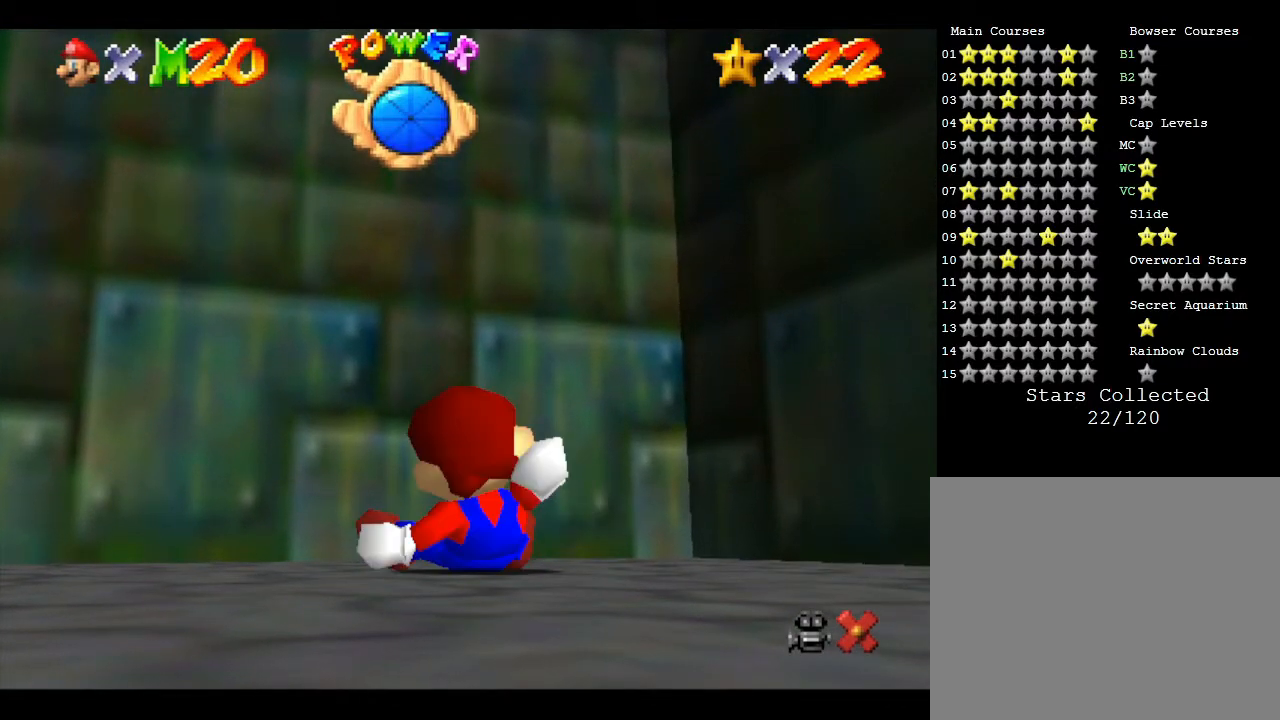
{"buttons": [], "left_stick": "up", "events": [[33, "A", "up"]]}
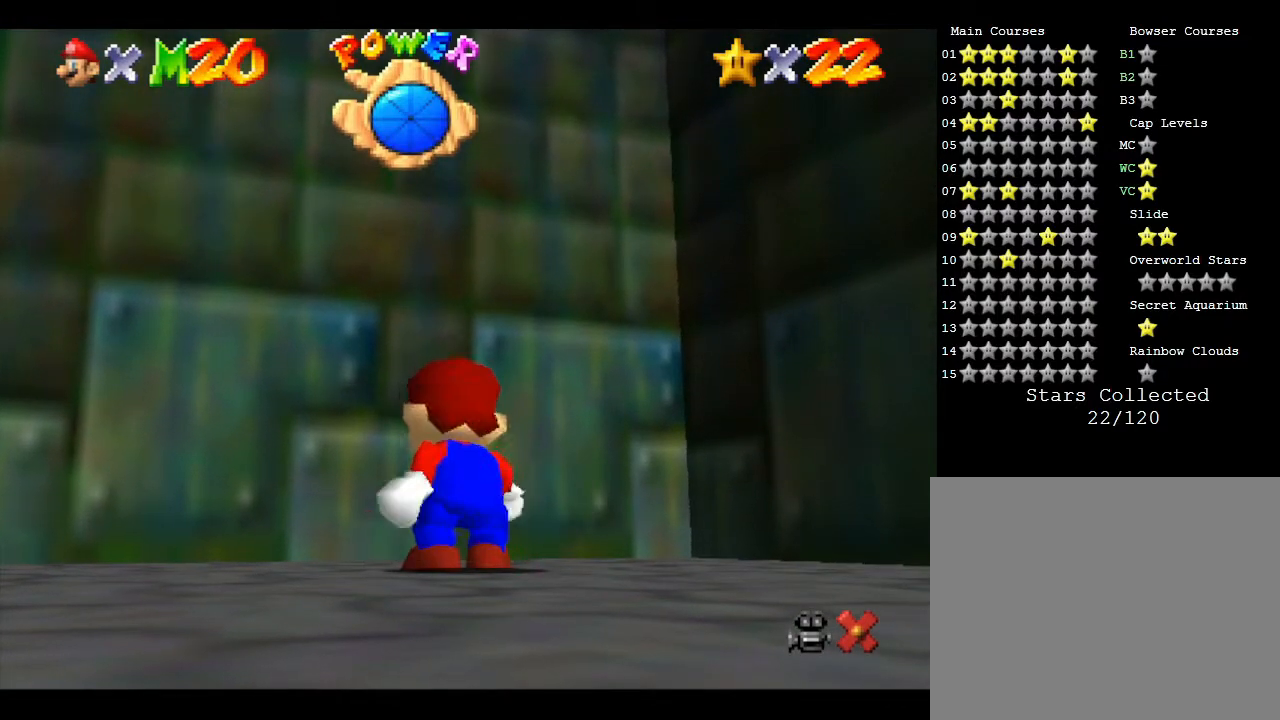
{"buttons": [], "left_stick": "up", "events": []}
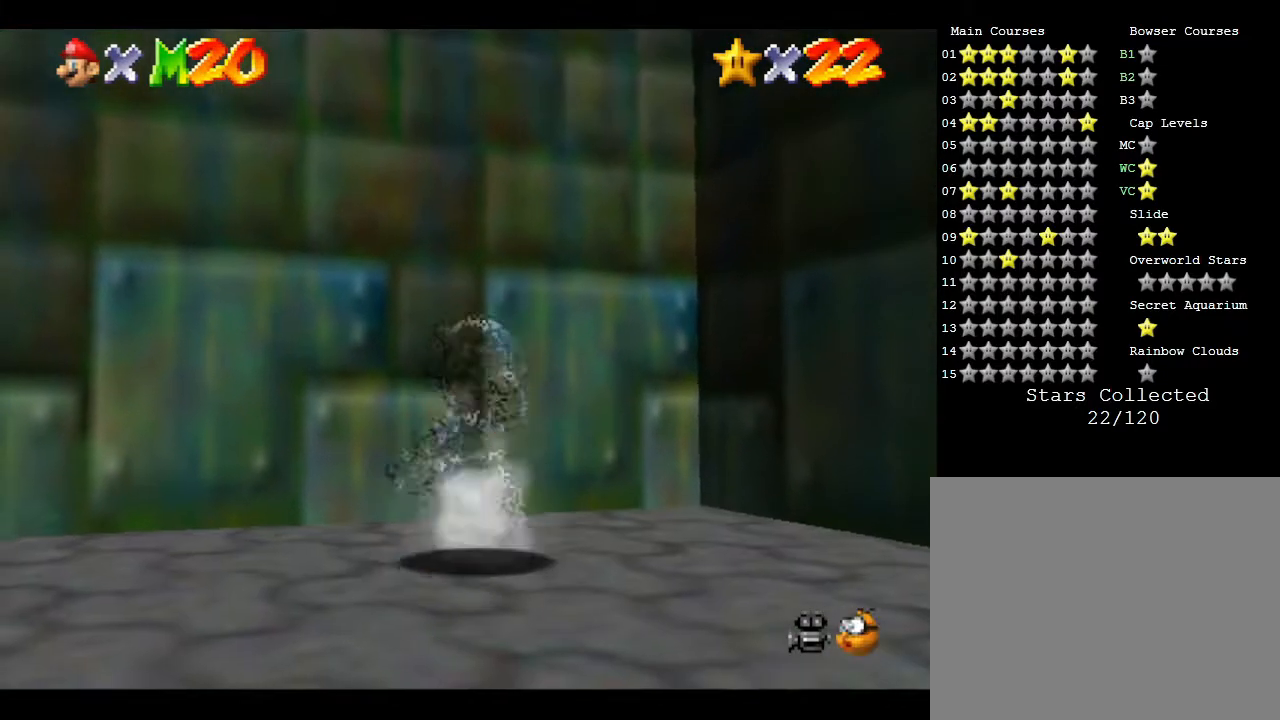
{"buttons": ["A"], "left_stick": "up", "events": [[300, "A", "down"]]}
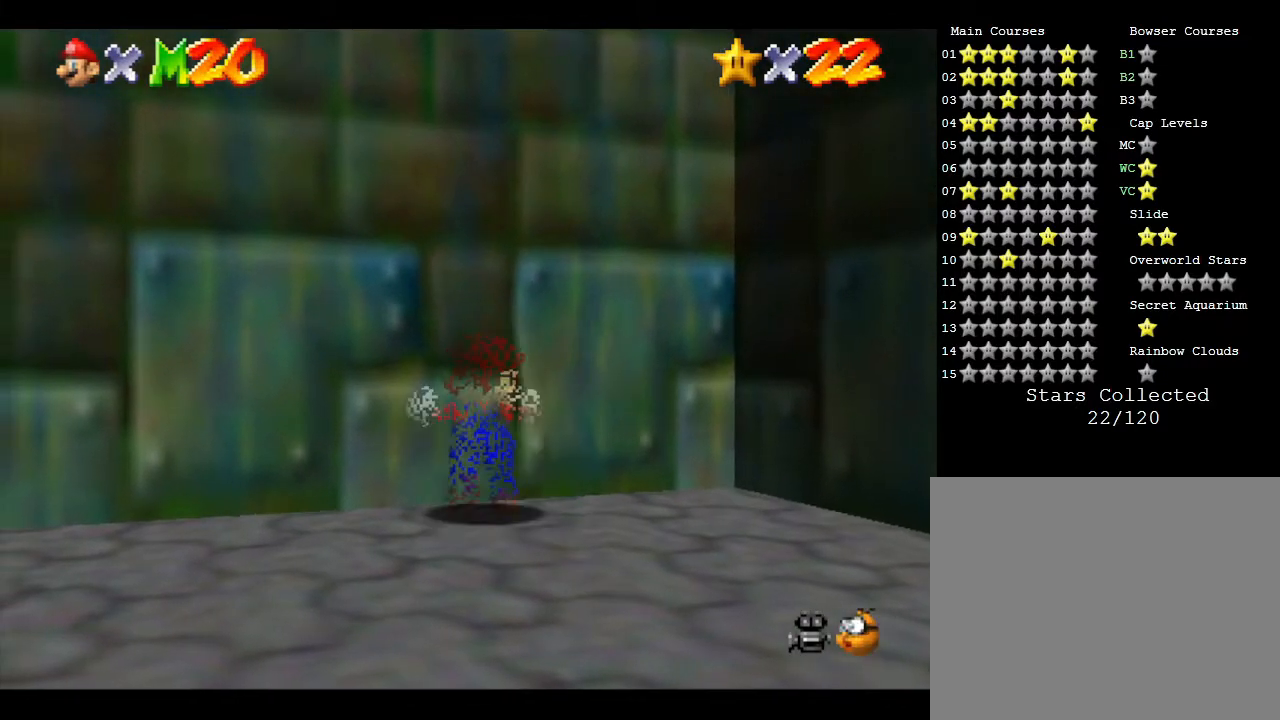
{"buttons": [], "left_stick": "up", "events": [[433, "A", "up"]]}
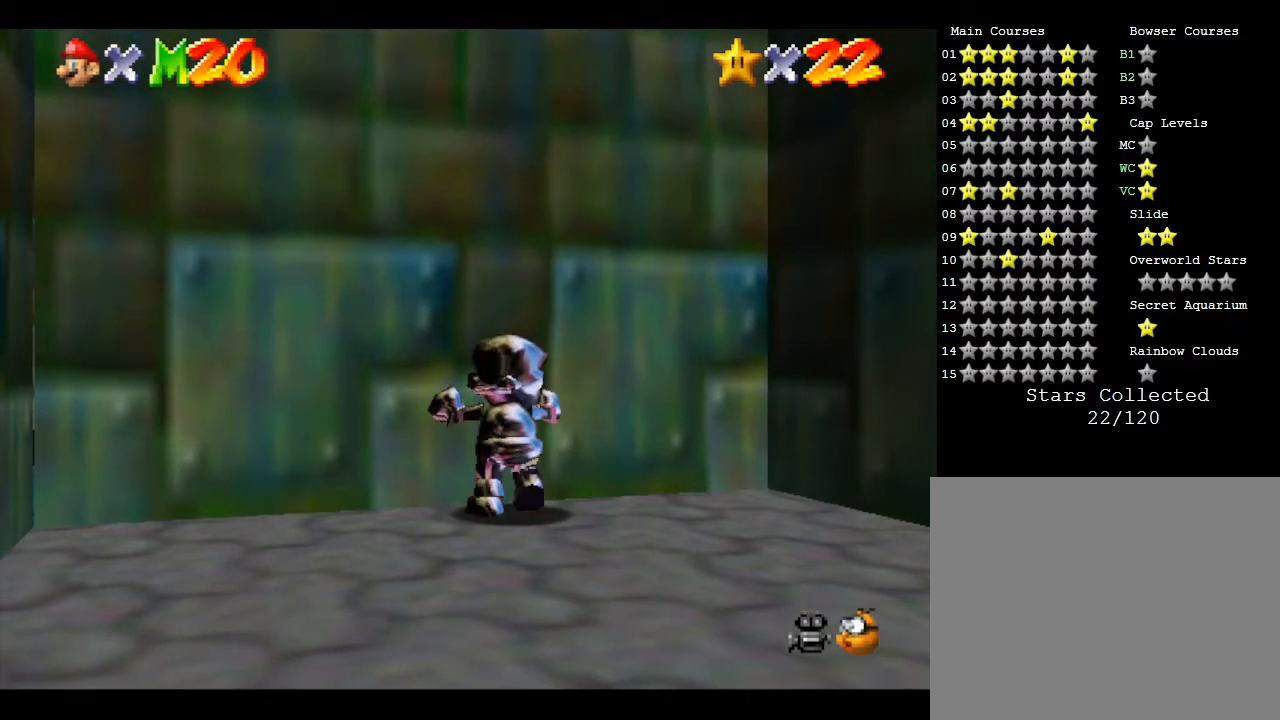
{"buttons": ["A"], "left_stick": "up", "events": [[83, "A", "down"]]}
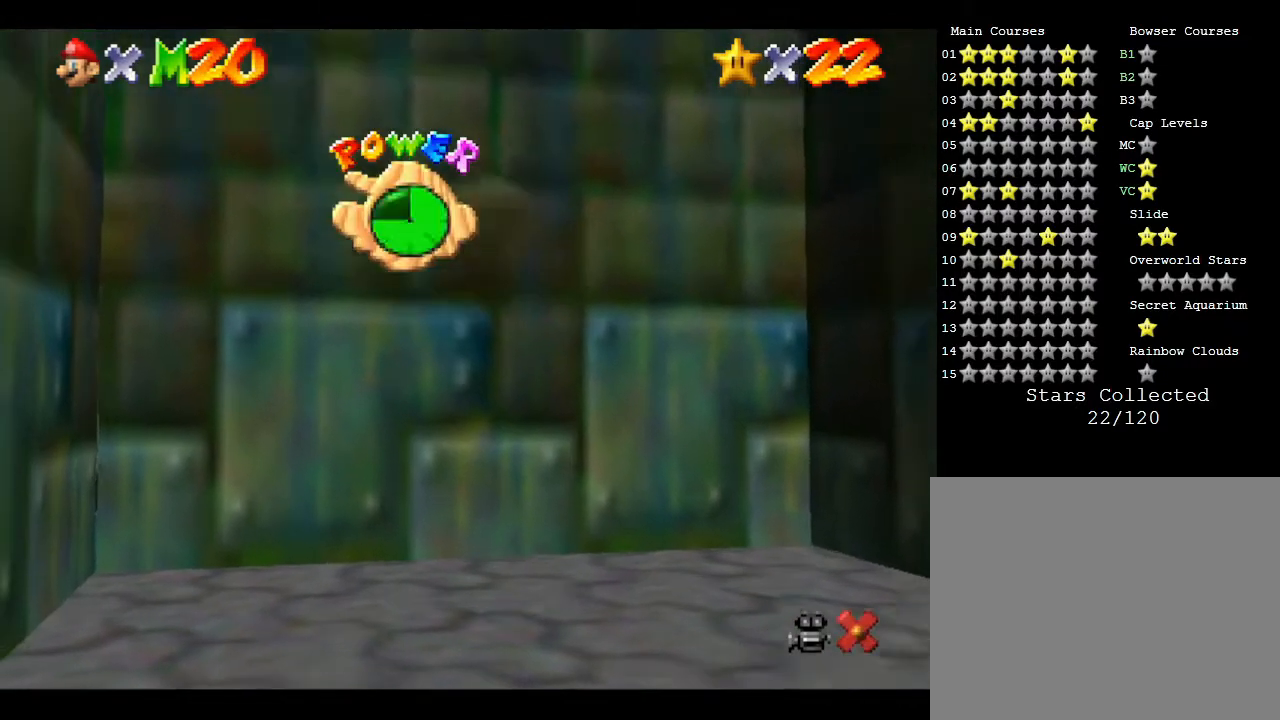
{"buttons": [], "left_stick": "center", "events": [[233, "A", "up"], [450, "left_stick", "center"]]}
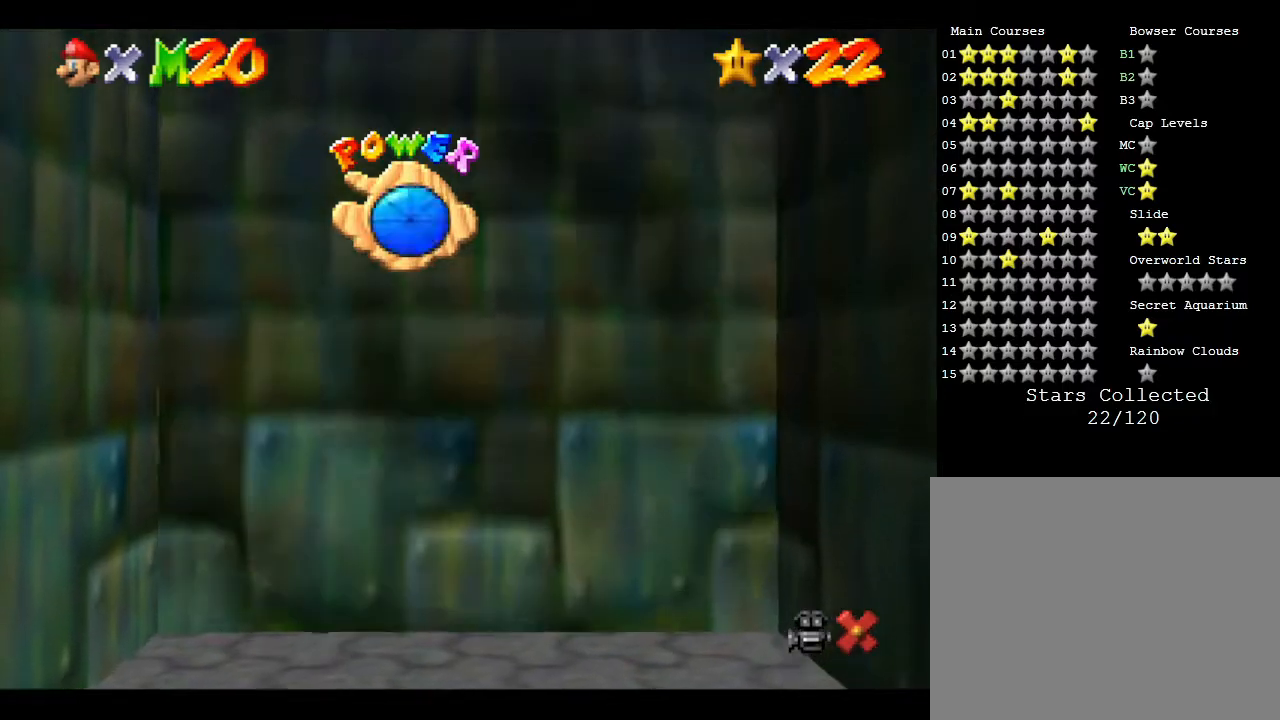
{"buttons": [], "left_stick": "center", "events": []}
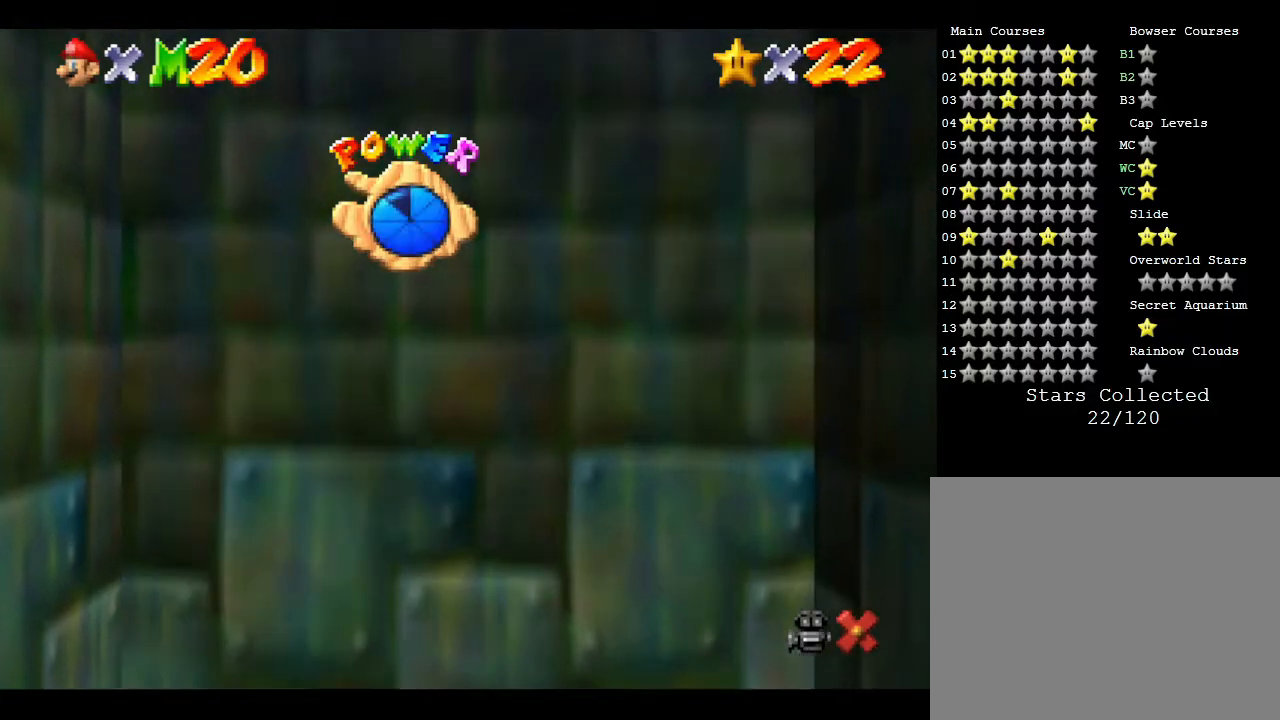
{"buttons": [], "left_stick": "center", "events": []}
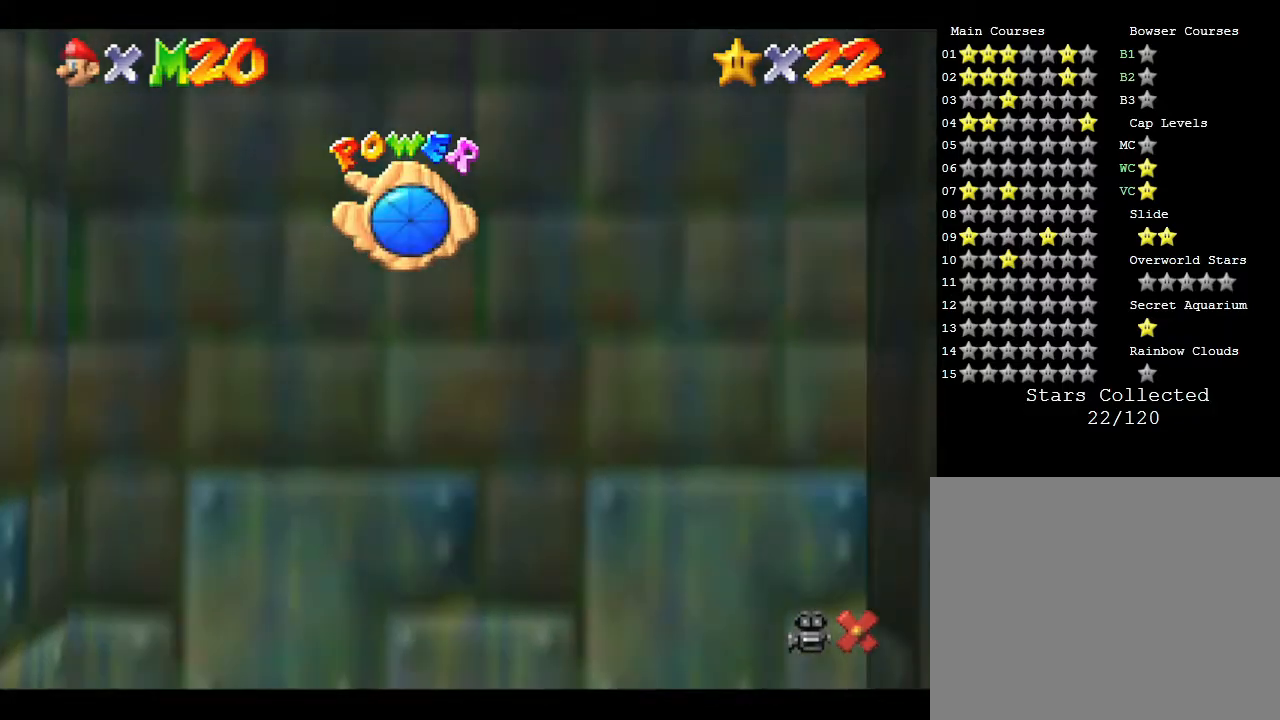
{"buttons": [], "left_stick": "center", "events": []}
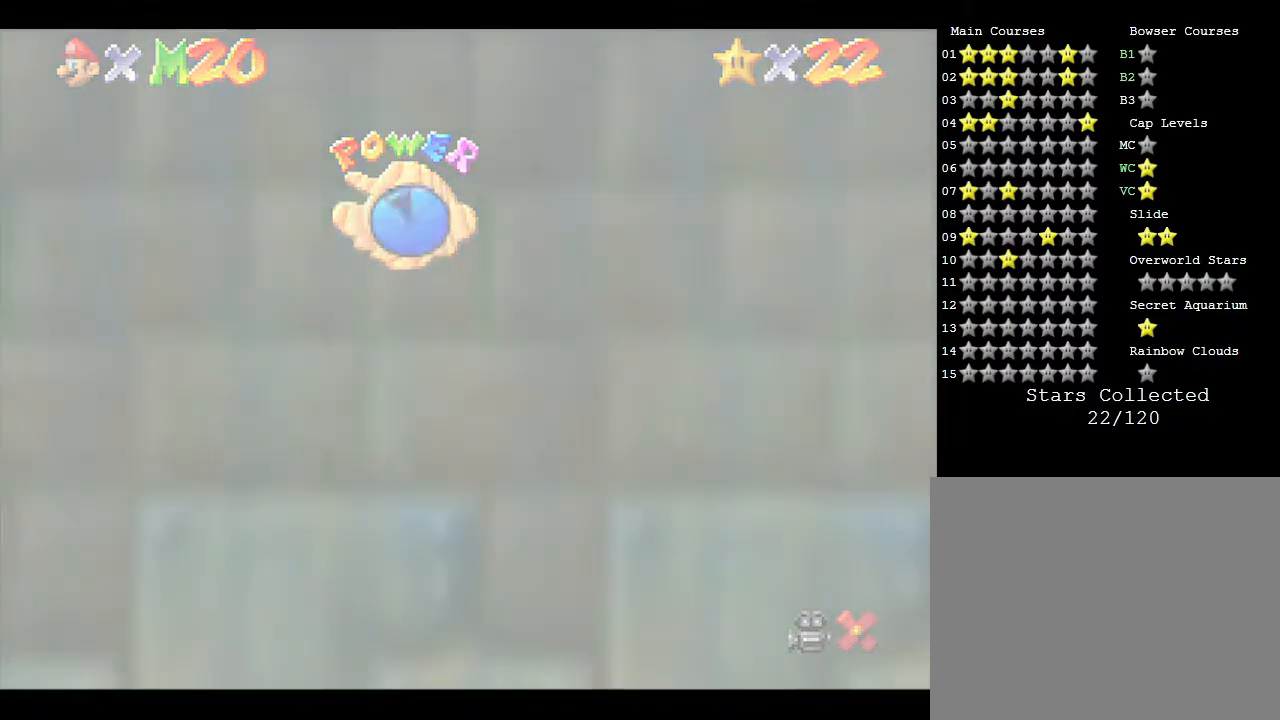
{"buttons": [], "left_stick": "center", "events": []}
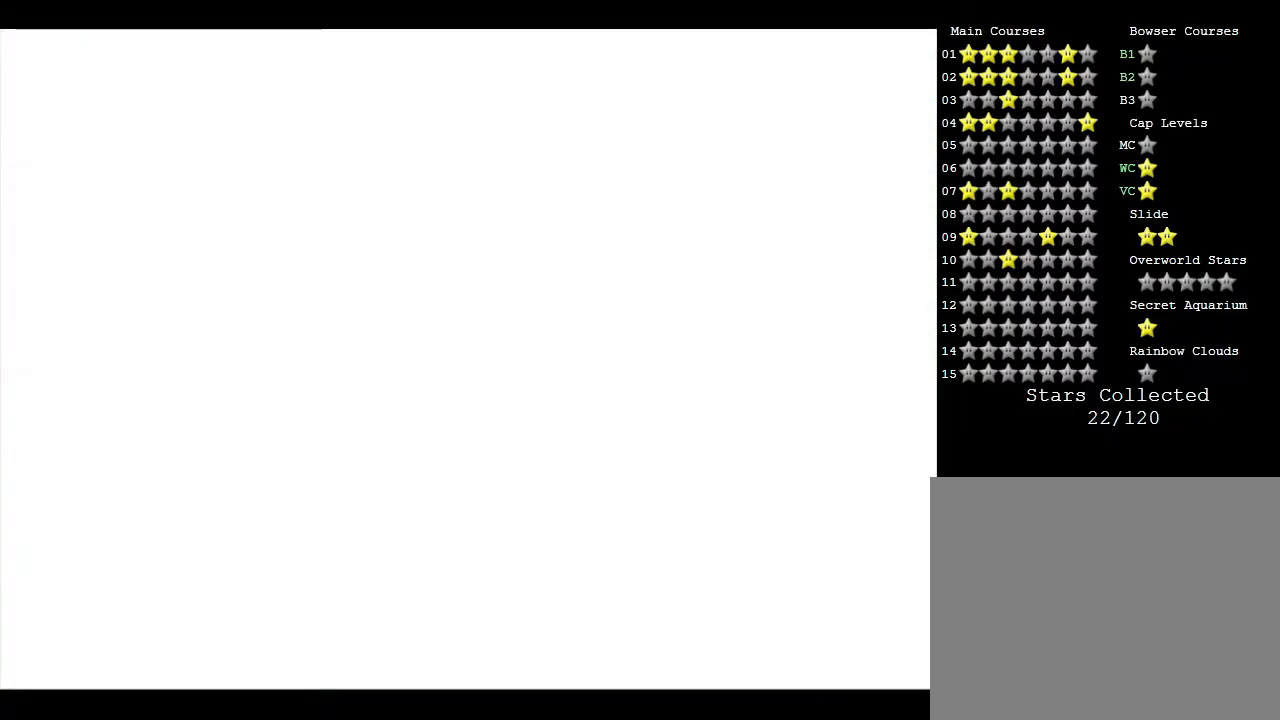
{"buttons": [], "left_stick": "center", "events": []}
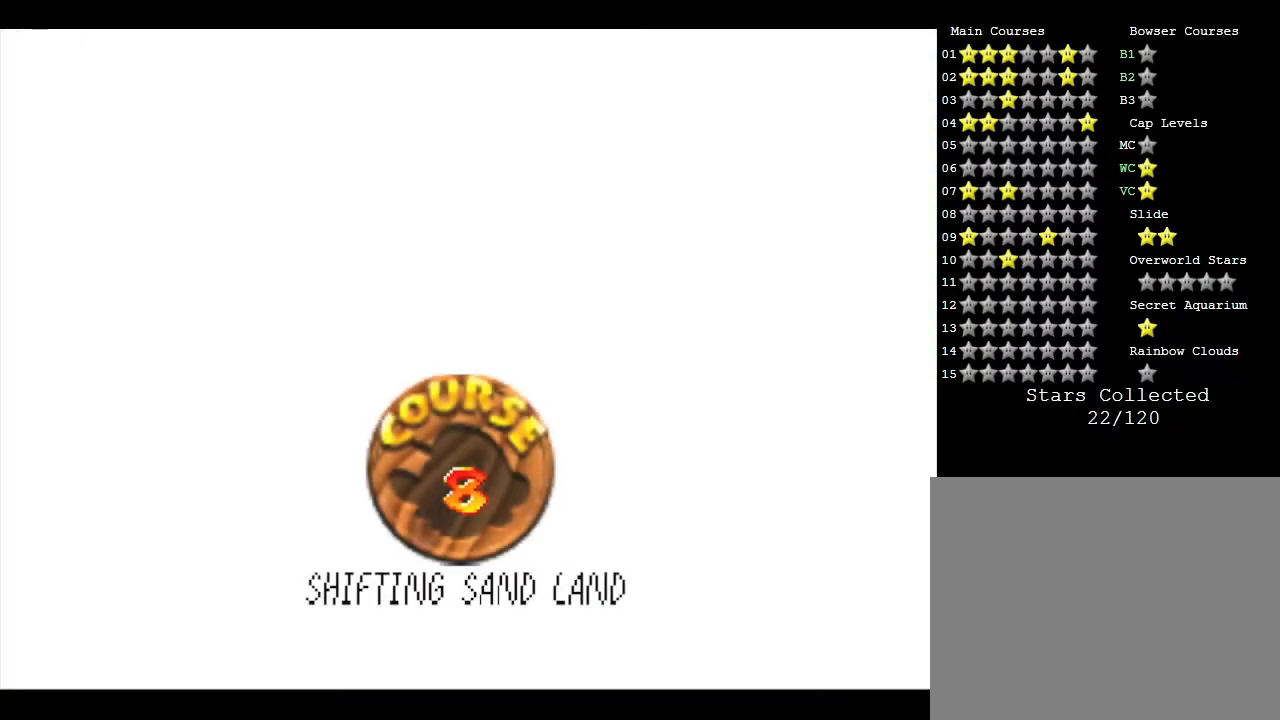
{"buttons": ["A"], "left_stick": "center", "events": [[100, "A", "down"], [250, "A", "up"], [333, "A", "down"], [400, "A", "up"], [483, "A", "down"]]}
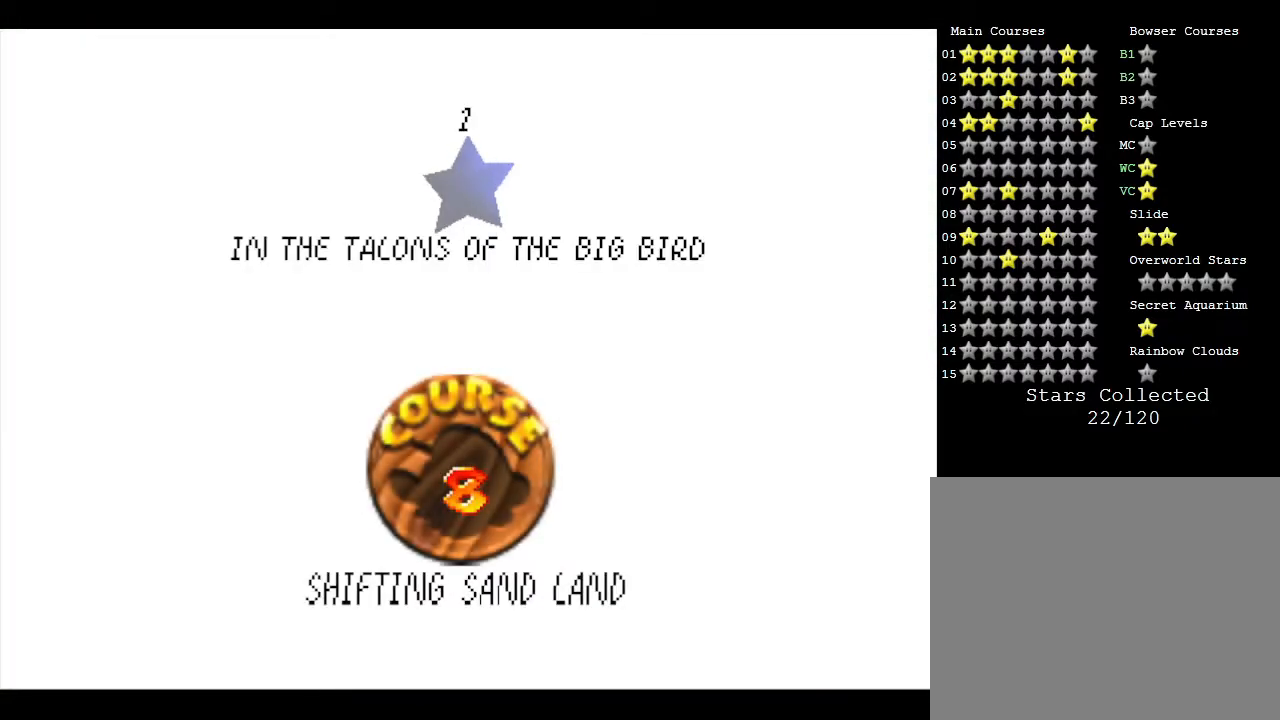
{"buttons": [], "left_stick": "center", "events": [[50, "A", "up"], [117, "A", "down"], [233, "A", "up"], [317, "A", "down"], [450, "A", "up"]]}
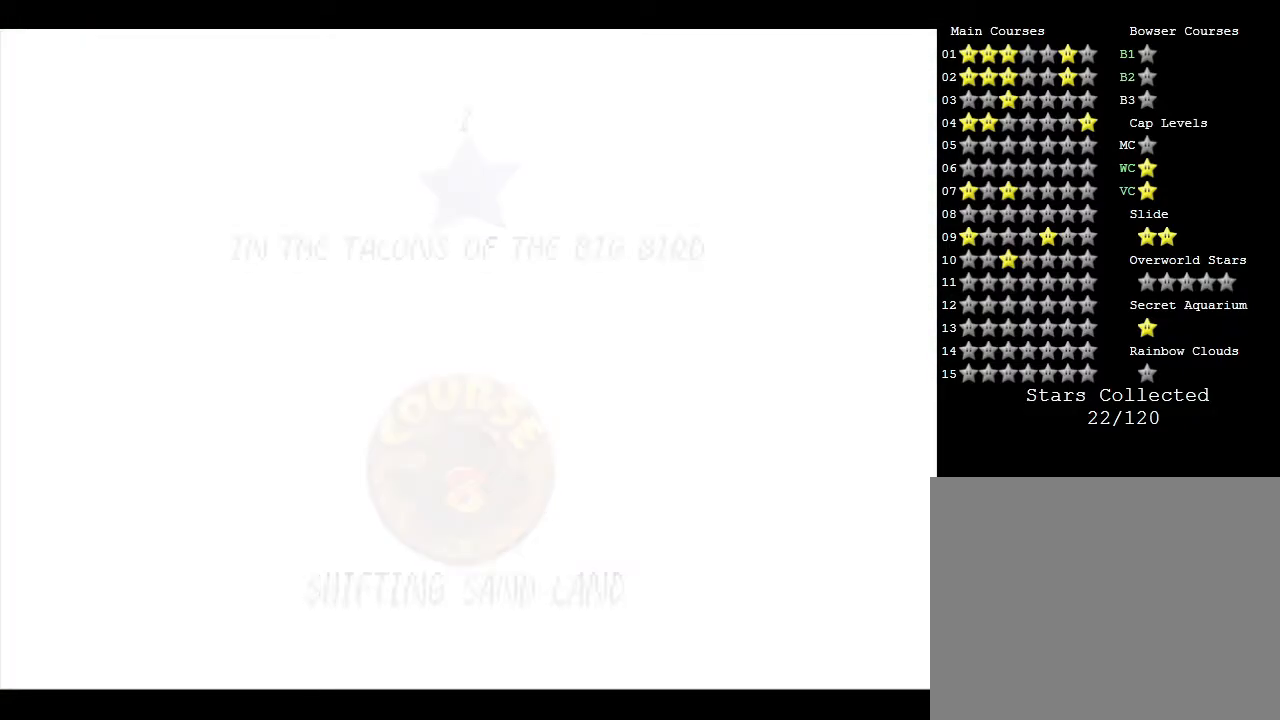
{"buttons": [], "left_stick": "center", "events": []}
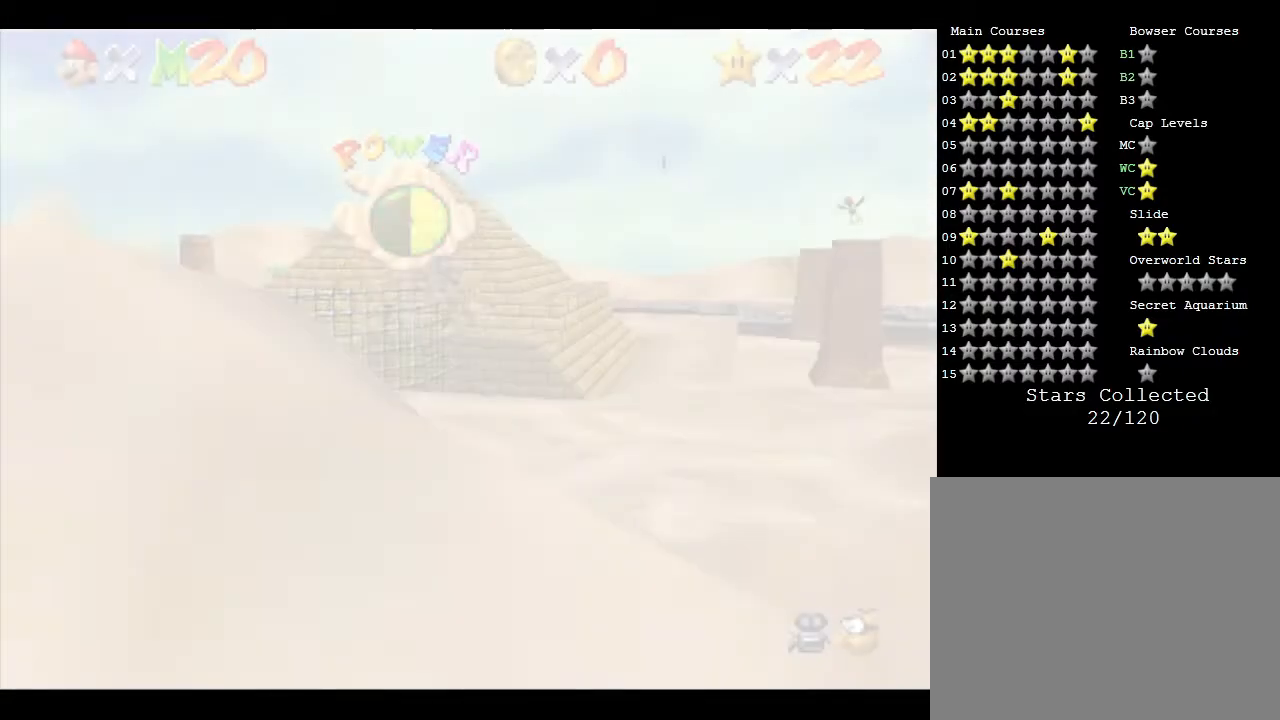
{"buttons": [], "left_stick": "center", "events": []}
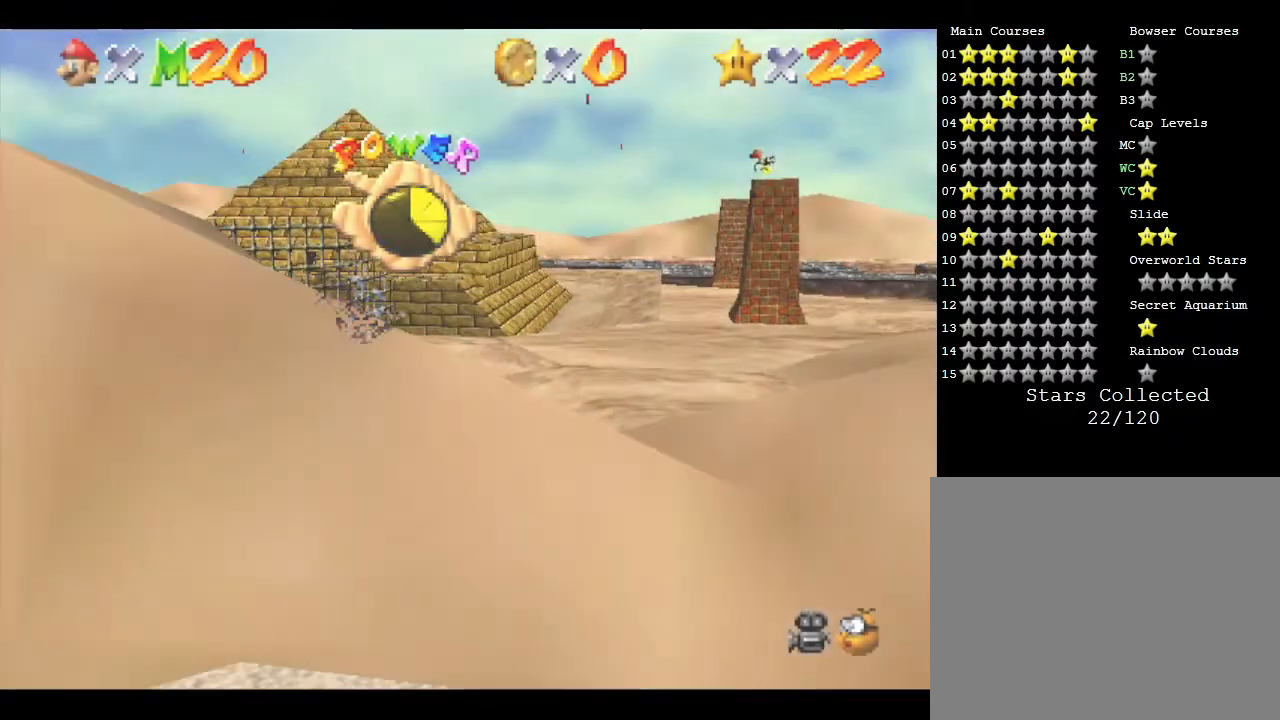
{"buttons": [], "left_stick": "right", "events": [[150, "left_stick", "right"]]}
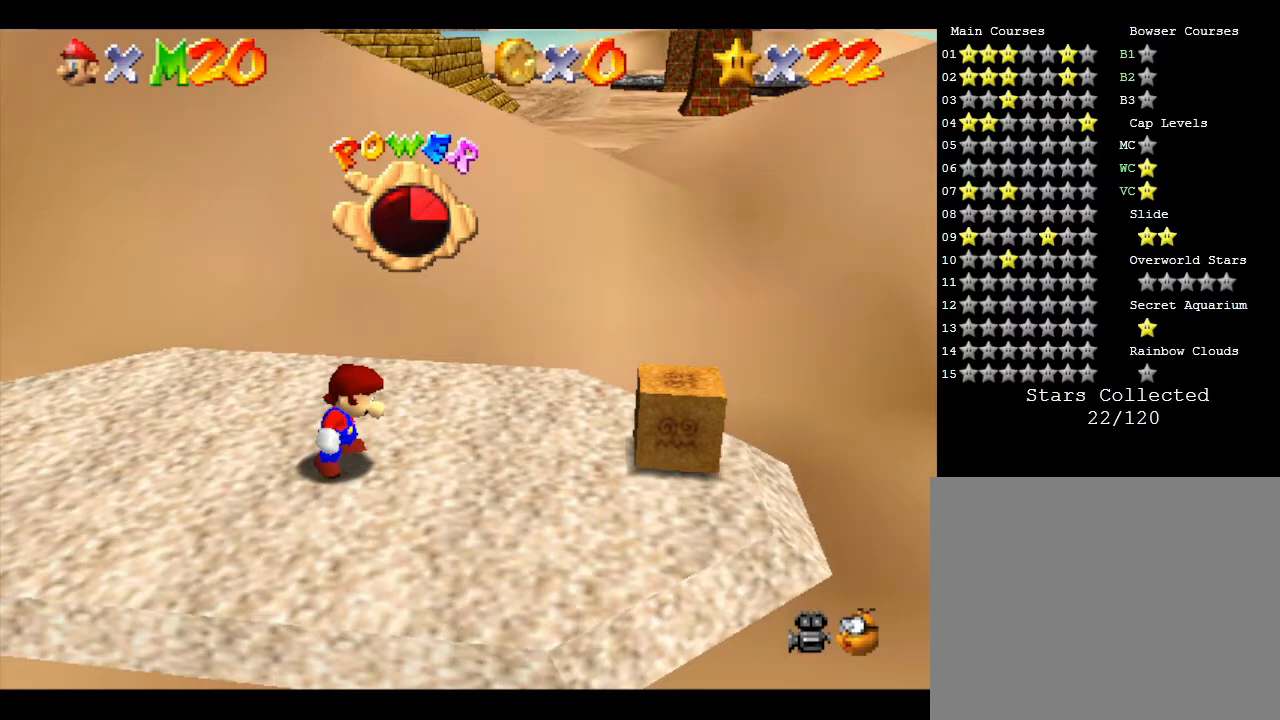
{"buttons": [], "left_stick": "down-right", "events": [[467, "left_stick", "down-right"]]}
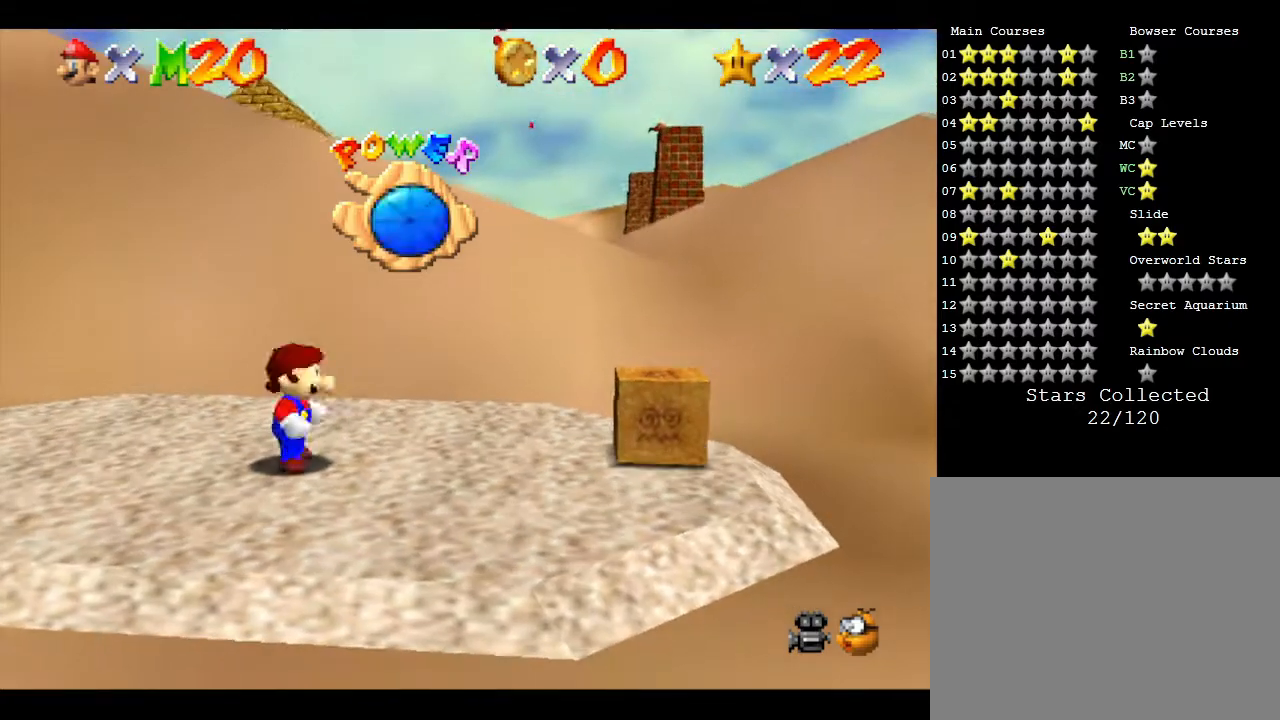
{"buttons": [], "left_stick": "down-right", "events": []}
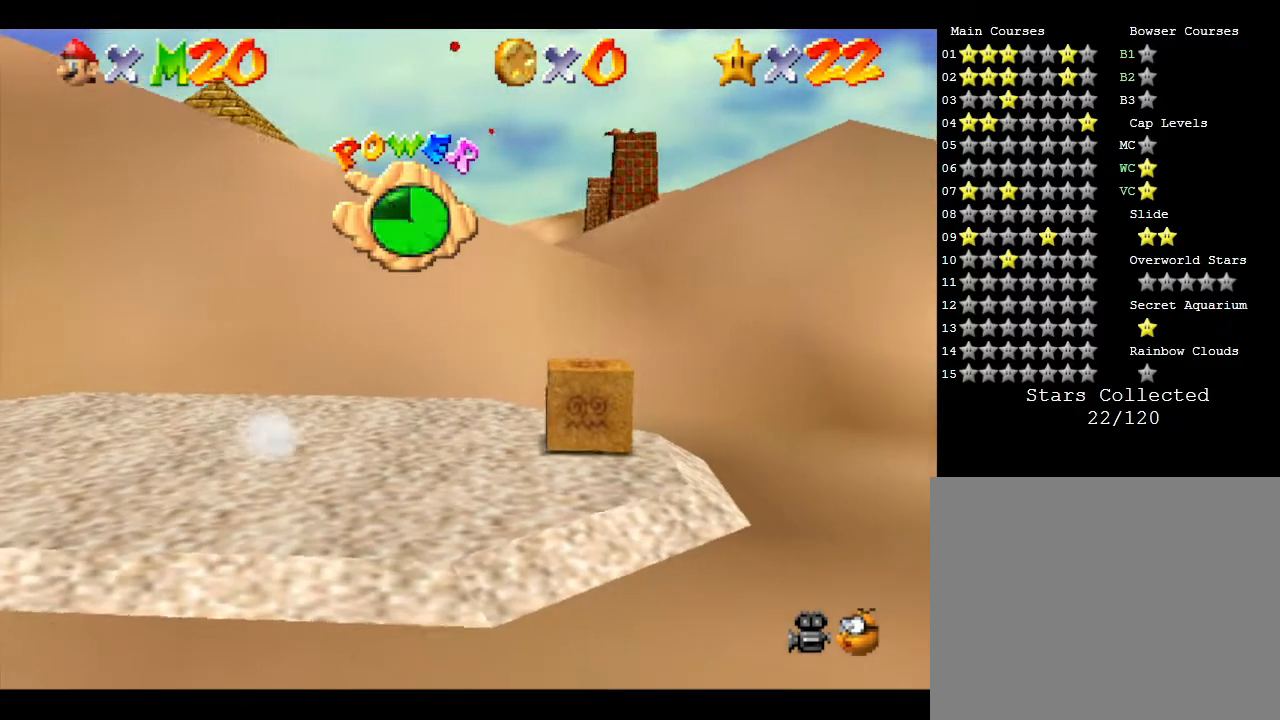
{"buttons": [], "left_stick": "down-right", "events": []}
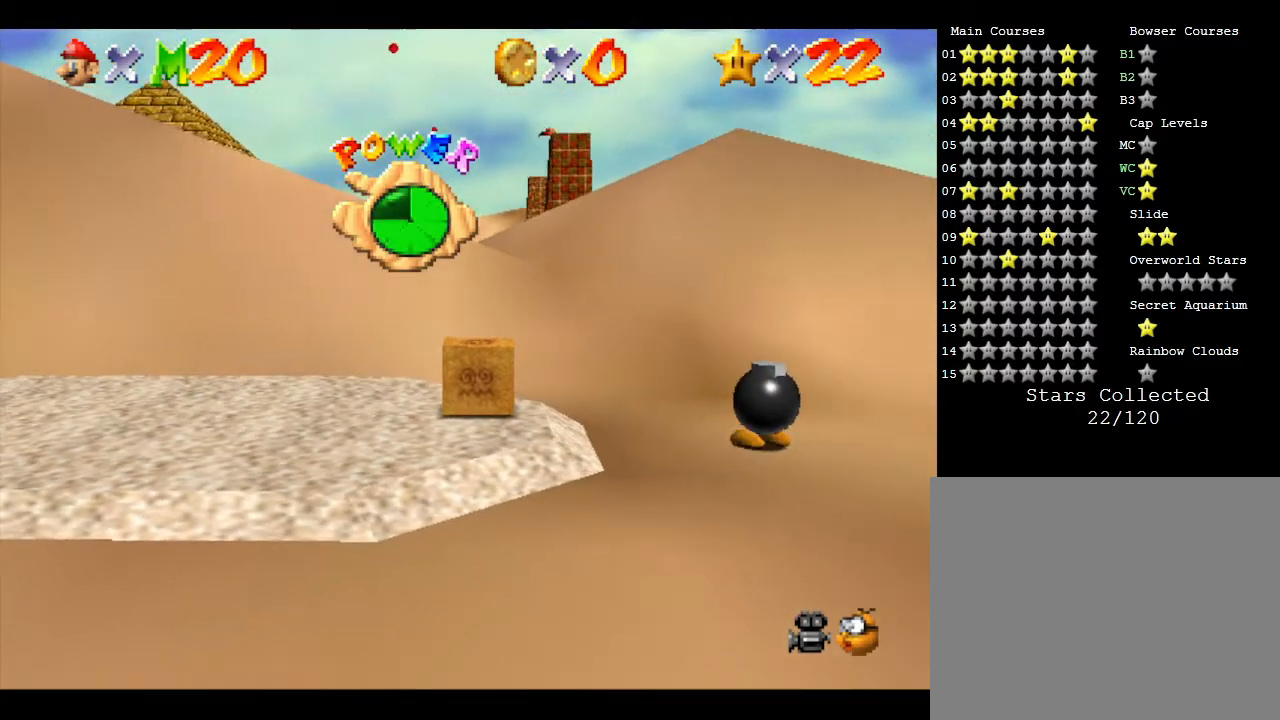
{"buttons": [], "left_stick": "right", "events": [[300, "left_stick", "right"]]}
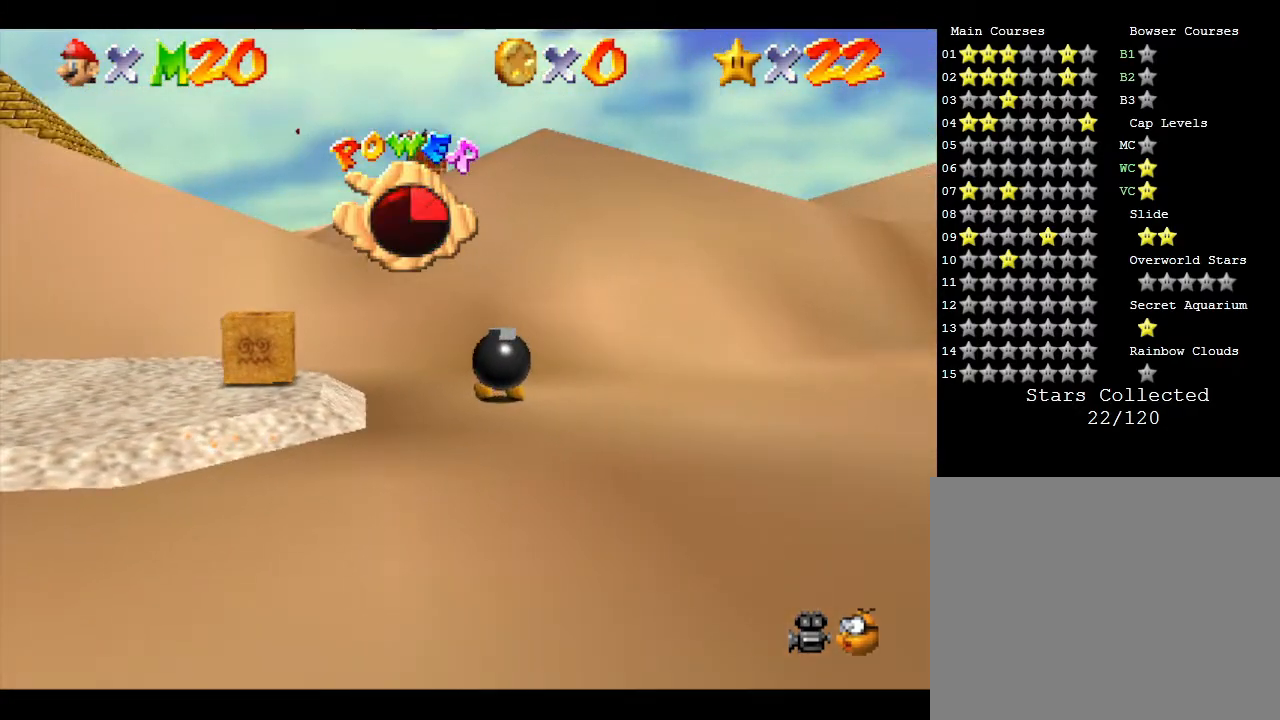
{"buttons": [], "left_stick": "up-left", "events": [[50, "left_stick", "up-right"], [217, "left_stick", "up"], [367, "left_stick", "up-left"]]}
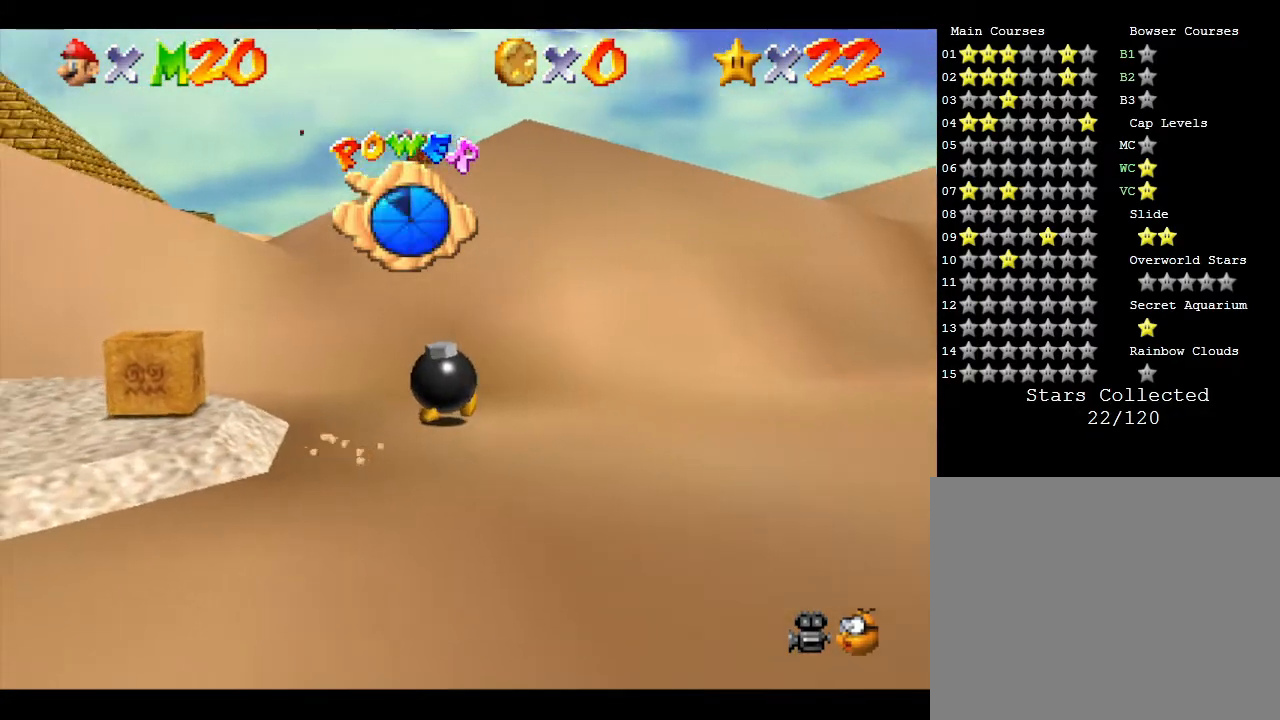
{"buttons": ["B"], "left_stick": "up-left", "events": [[250, "B", "down"]]}
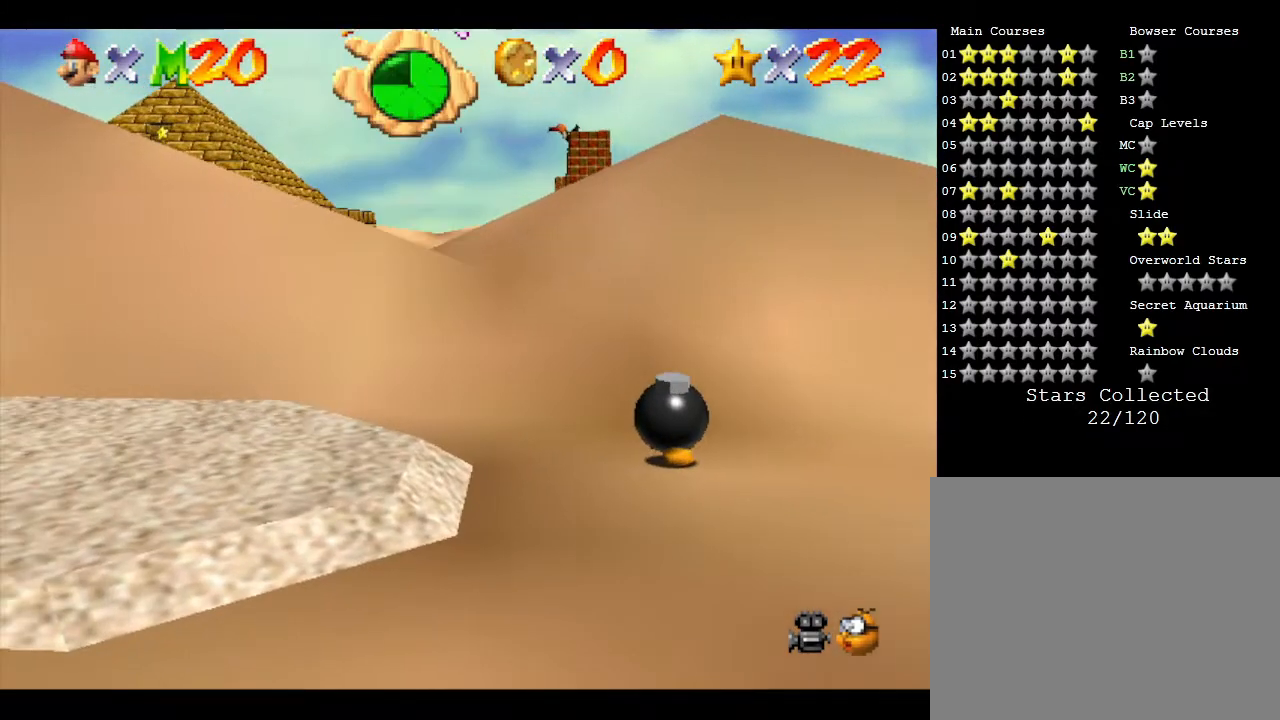
{"buttons": [], "left_stick": "up-left", "events": [[350, "B", "up"]]}
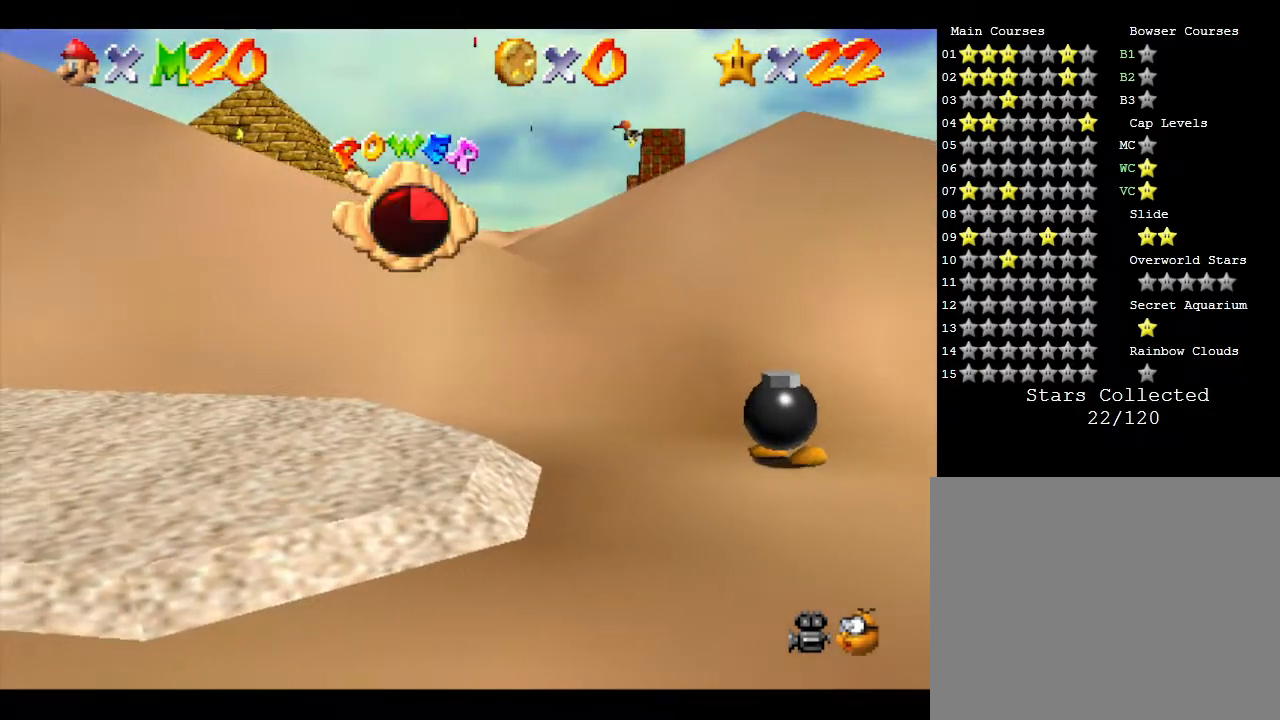
{"buttons": [], "left_stick": "up-left", "events": []}